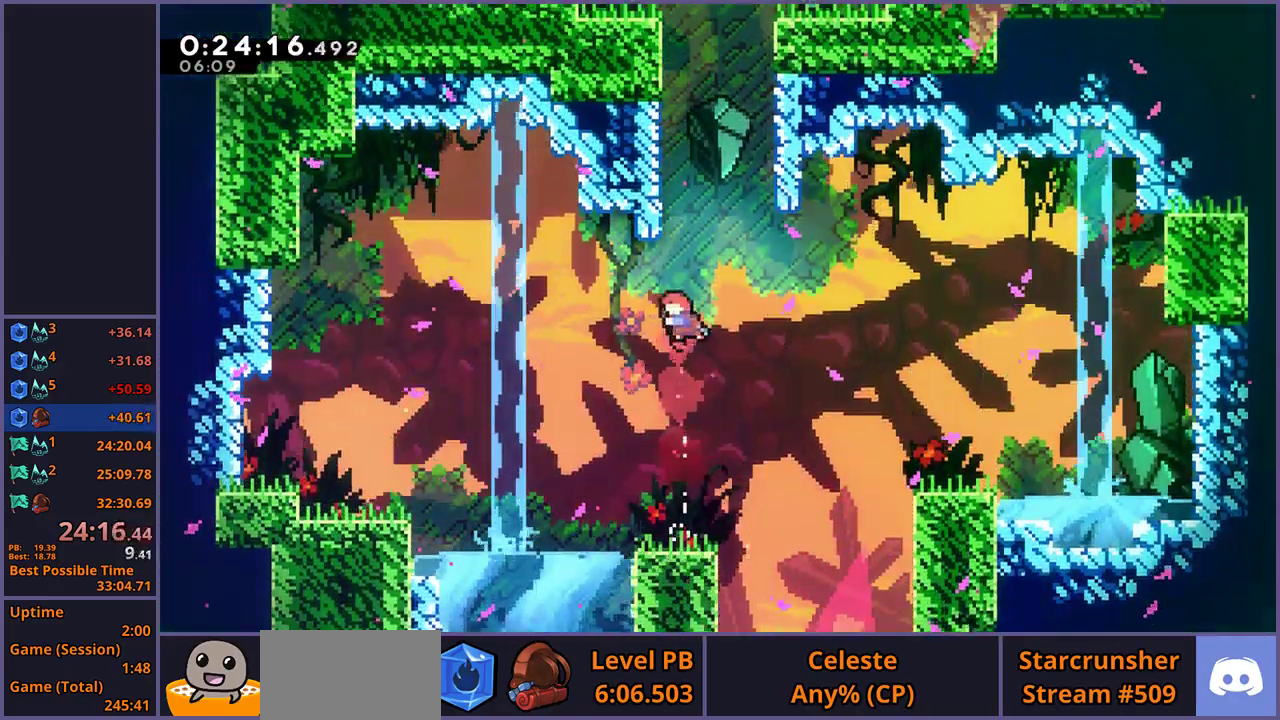
Gameplay with a controller (PlayStation layout); each line is a JSON object with the inputs held at the frame after it. "events" lists button and stick changes between this image and that frame as [ms after this image, input, new state], when the widget could be followed in between.
{"buttons": ["CROSS", "L1"], "left_stick": "up-right", "right_stick": "center"}
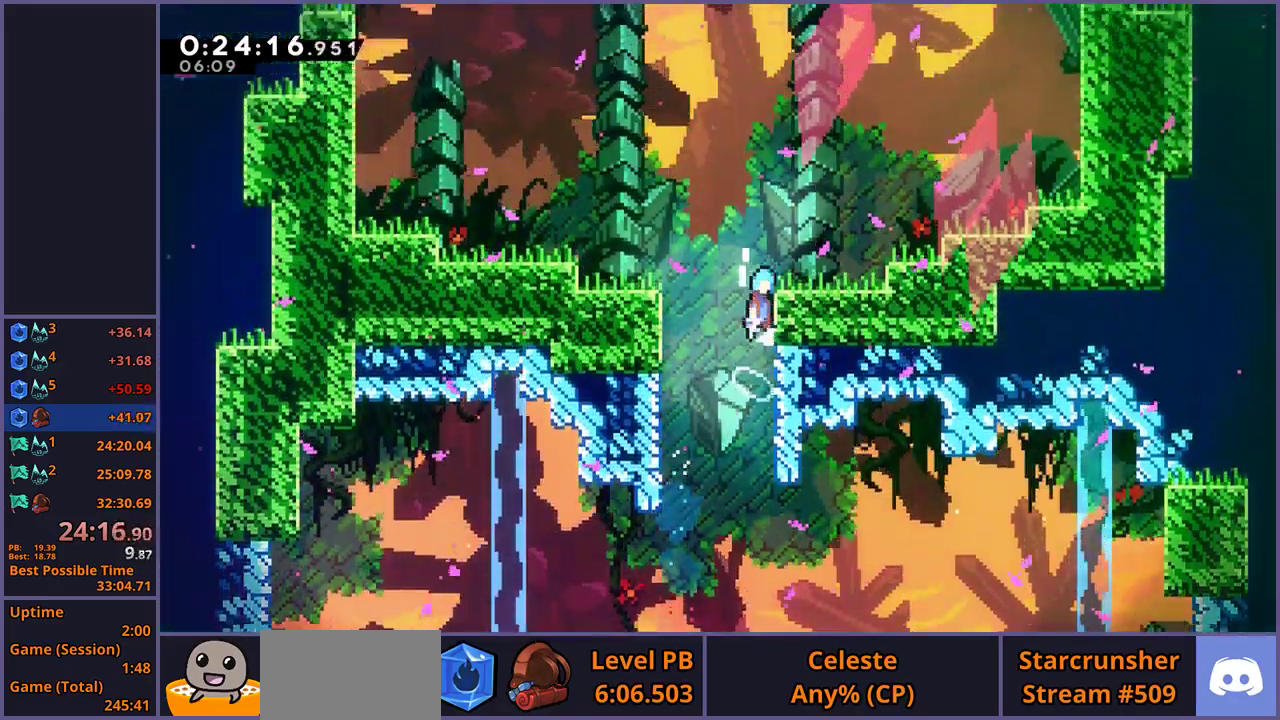
{"buttons": ["CROSS"], "left_stick": "up-left", "right_stick": "center"}
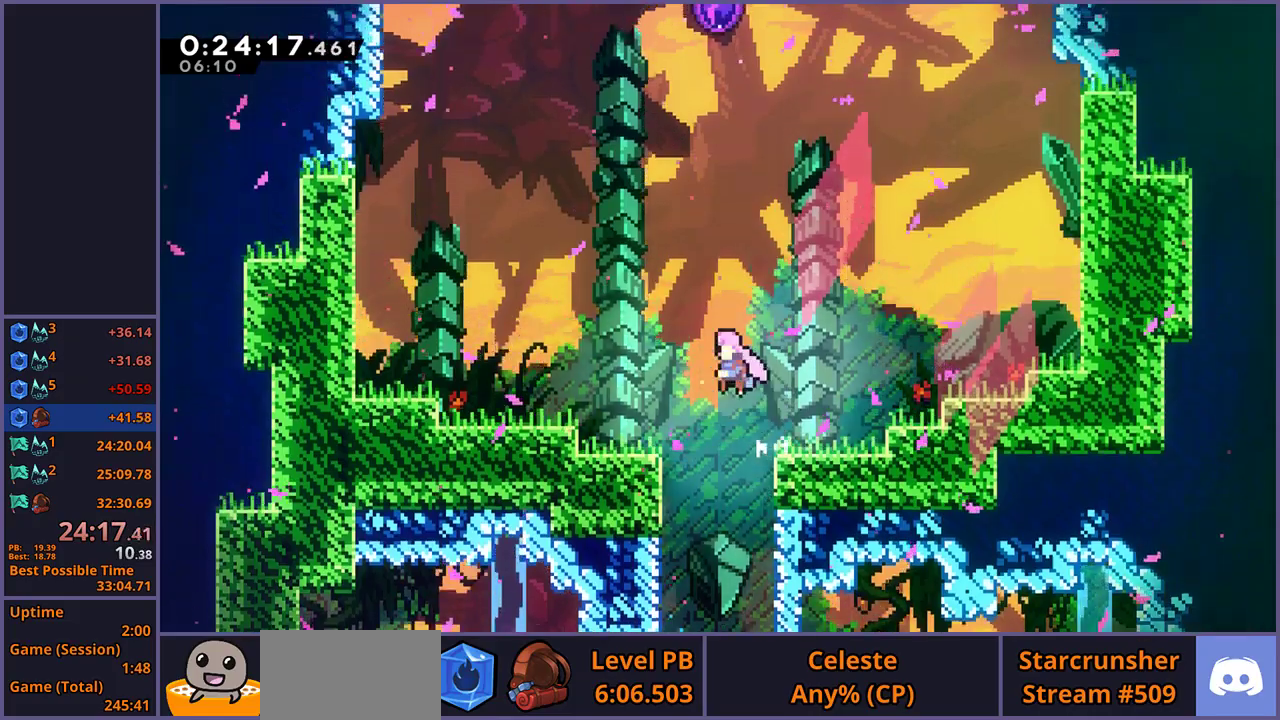
{"buttons": [], "left_stick": "up", "right_stick": "center", "events": [[17, "left_stick", "up"], [33, "CROSS", "up"], [83, "R1", "down"], [183, "R1", "up"], [317, "R1", "down"], [467, "R1", "up"]]}
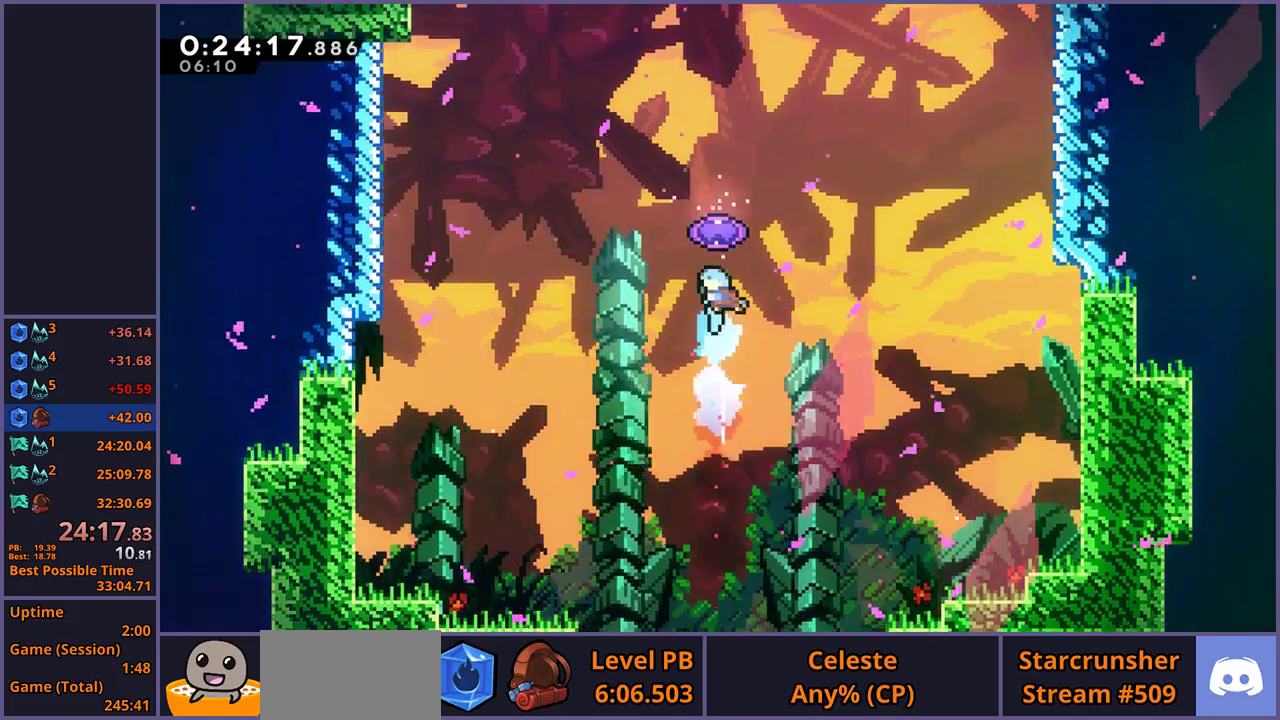
{"buttons": [], "left_stick": "center", "right_stick": "center", "events": [[333, "left_stick", "center"]]}